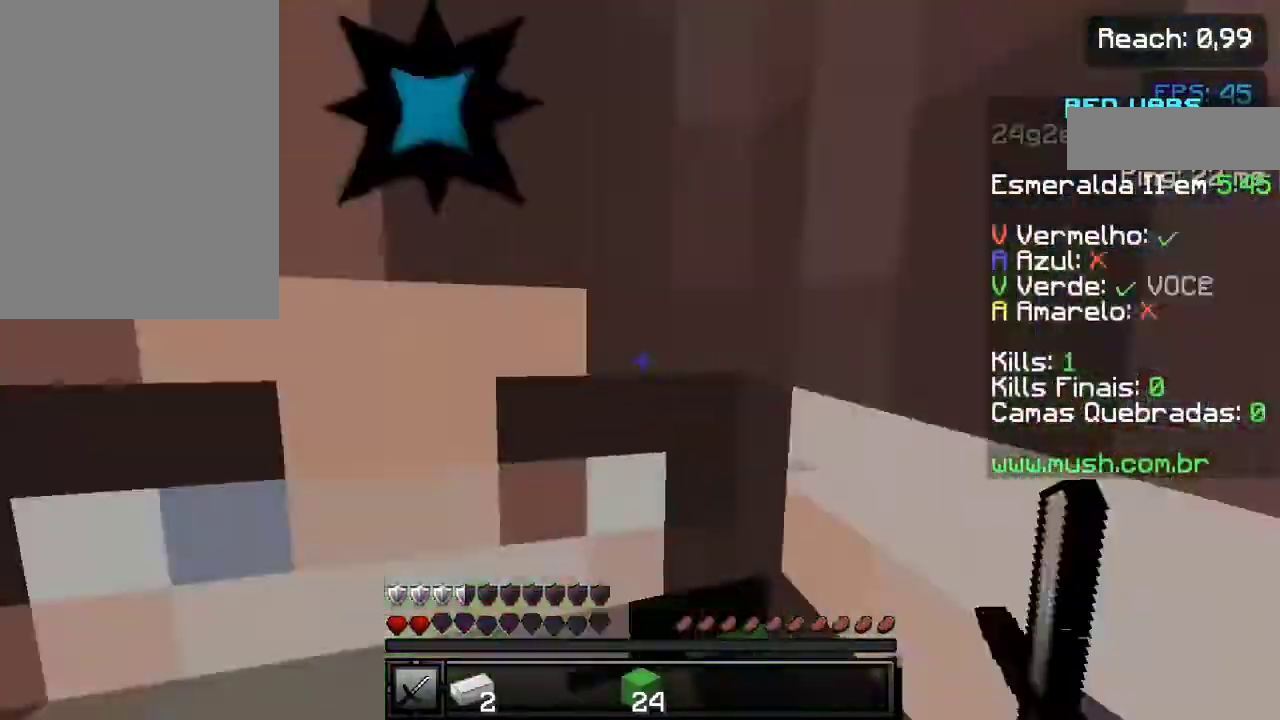
Gameplay with keyboard and mouse; each line is a JSON object with the keys held at the frame after it. "events" lists presses ("down") and releases ("up") of "a", "d", "s", "space" and "w" between this image and that frame as [ms after this image, input, new state], when the widget could be followed in between. No other keys are recorded. Mouse buttons are not recorded. Not read: mouse_move.
{"keys": ["space"], "events": [[200, "w", "up"], [233, "space", "down"]]}
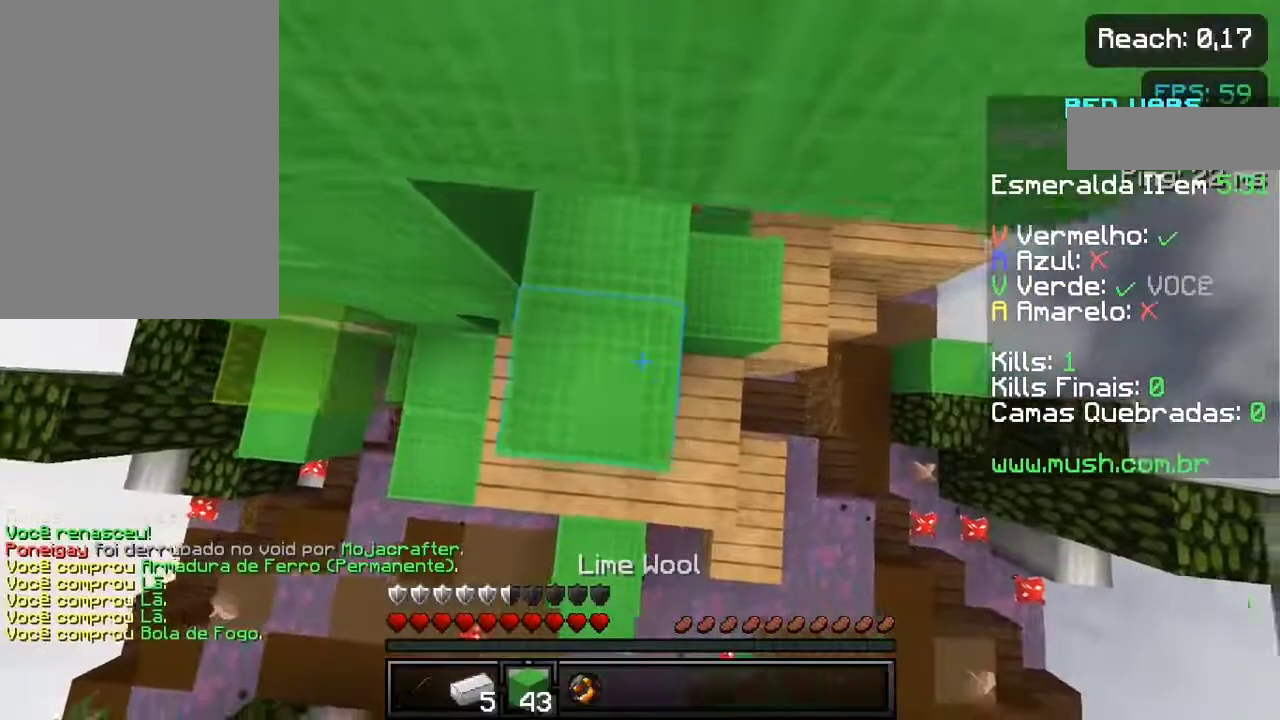
{"keys": ["space"], "events": []}
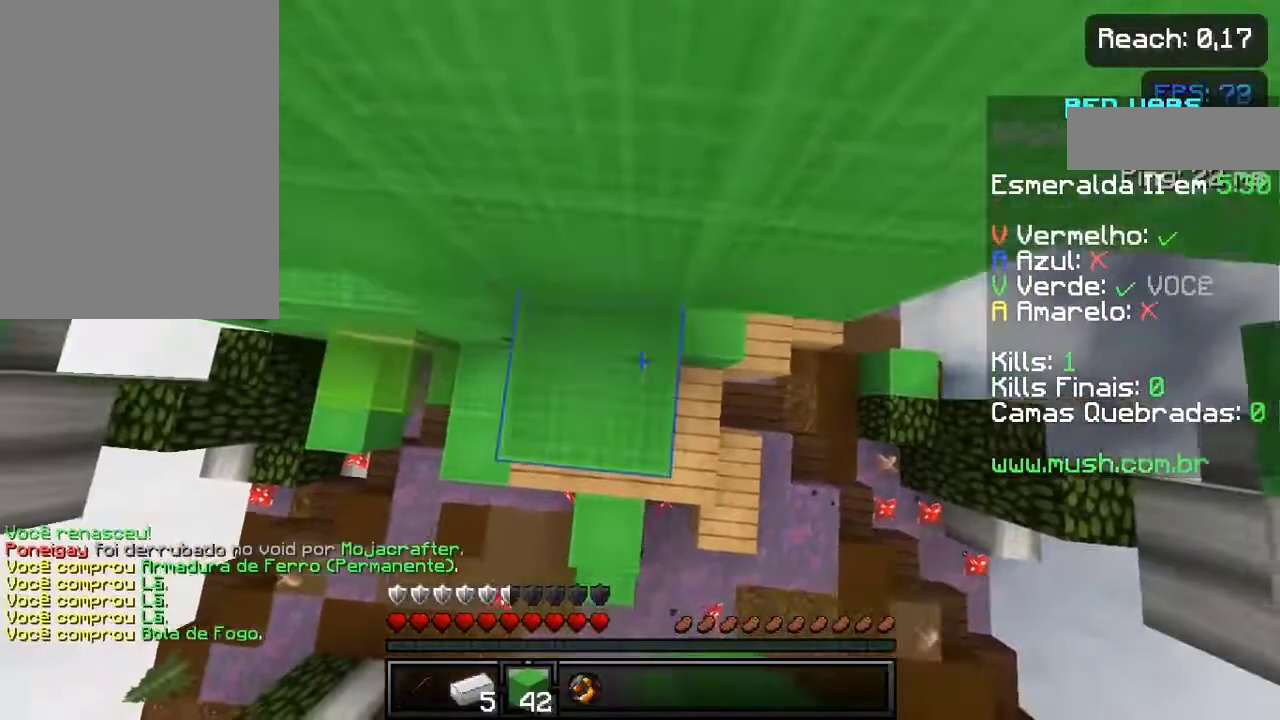
{"keys": ["space"], "events": []}
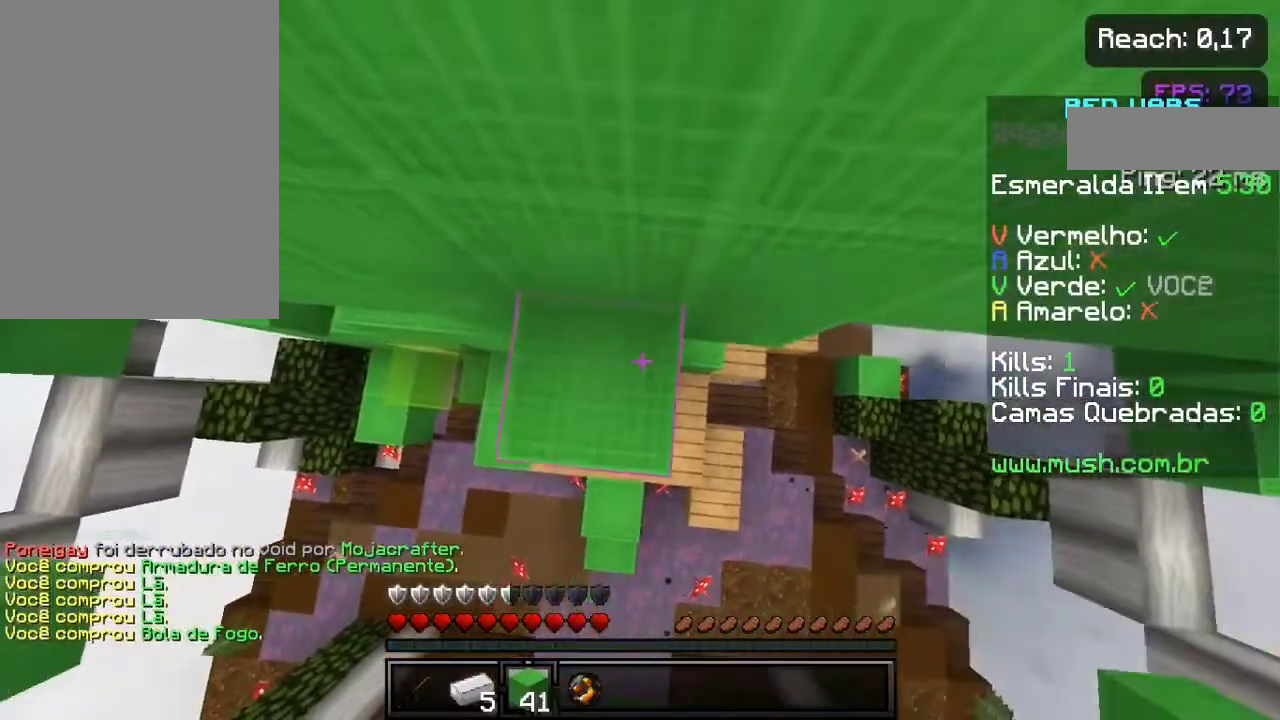
{"keys": ["space"], "events": []}
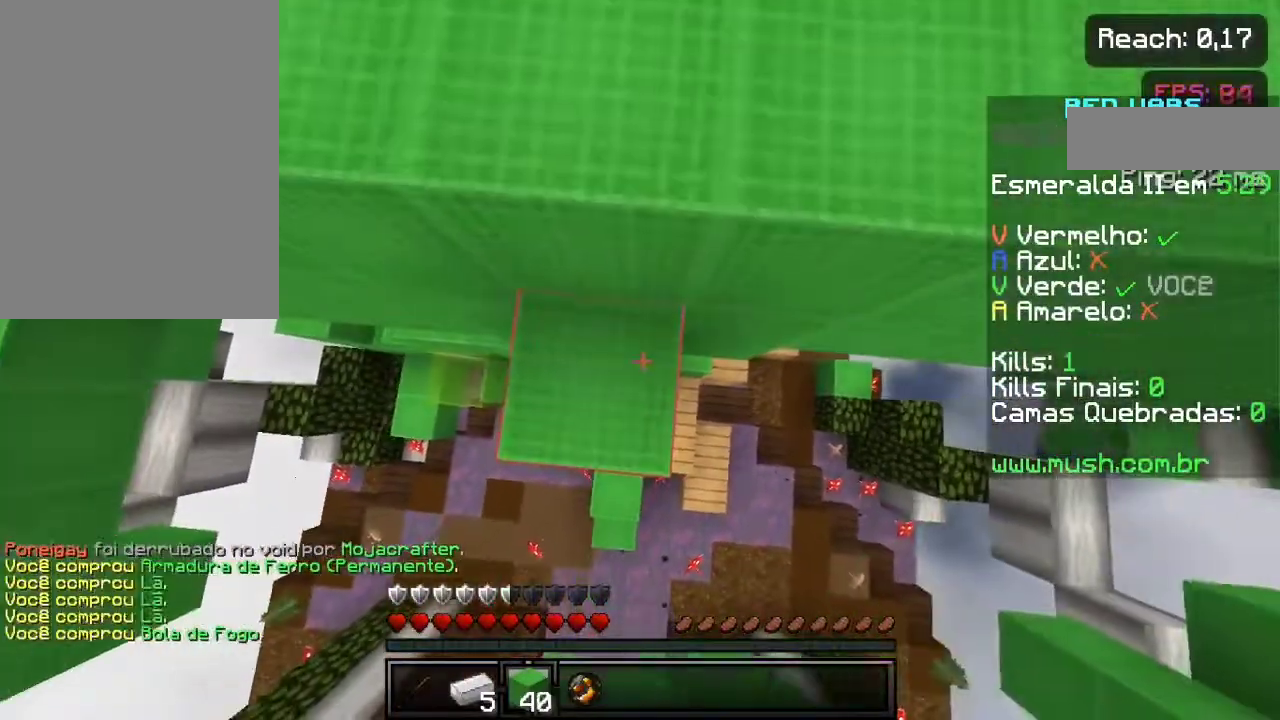
{"keys": [], "events": [[150, "w", "down"], [500, "space", "up"], [500, "w", "up"]]}
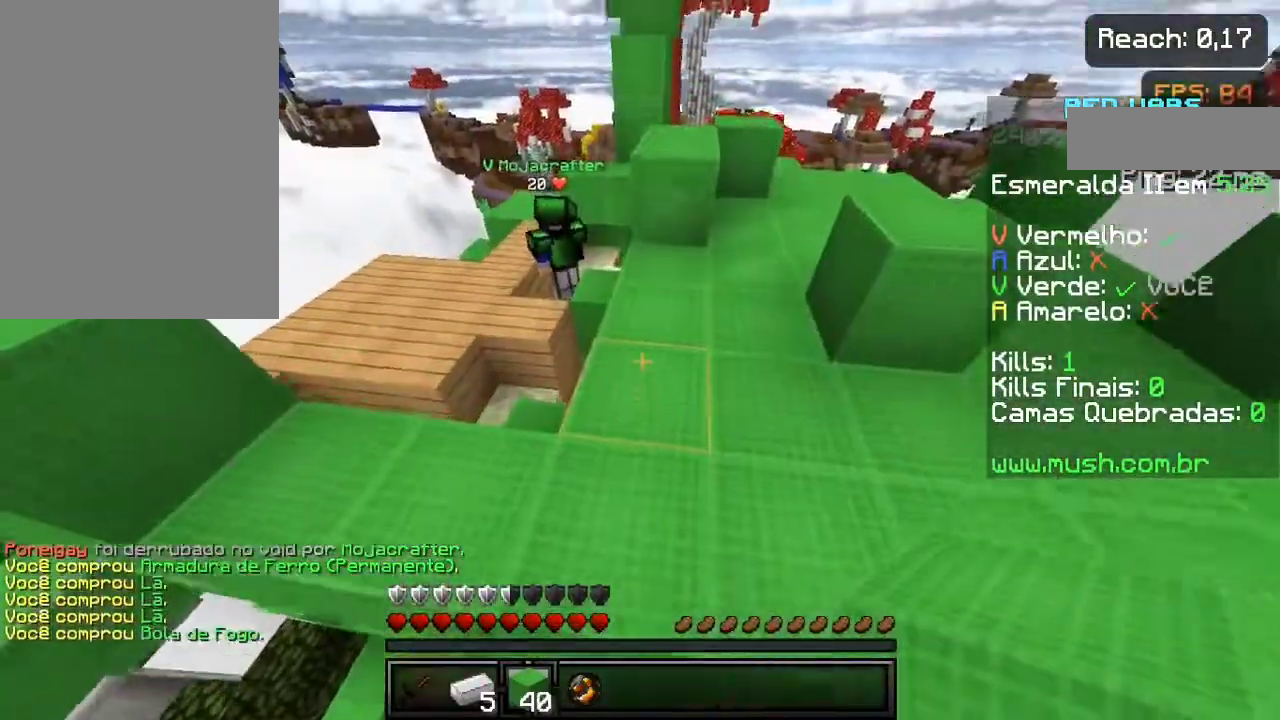
{"keys": ["w"], "events": [[200, "w", "down"], [233, "w", "up"], [333, "w", "down"]]}
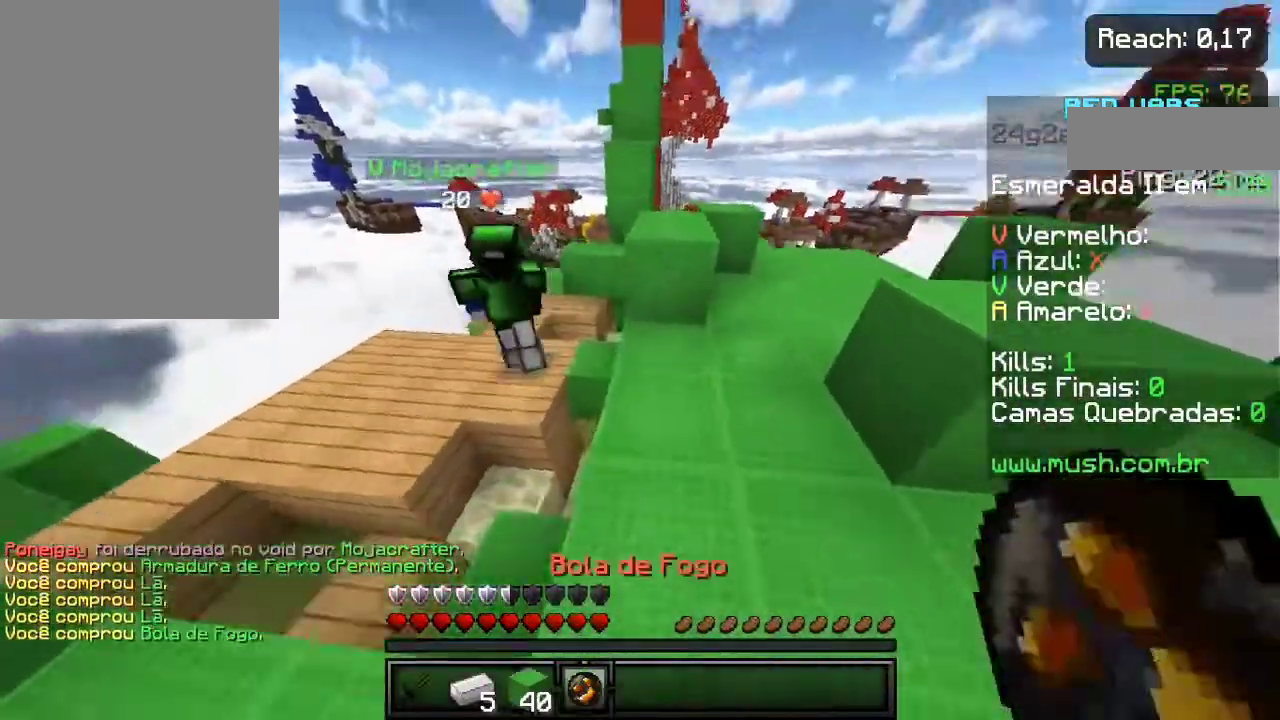
{"keys": ["space", "w"], "events": [[250, "space", "down"]]}
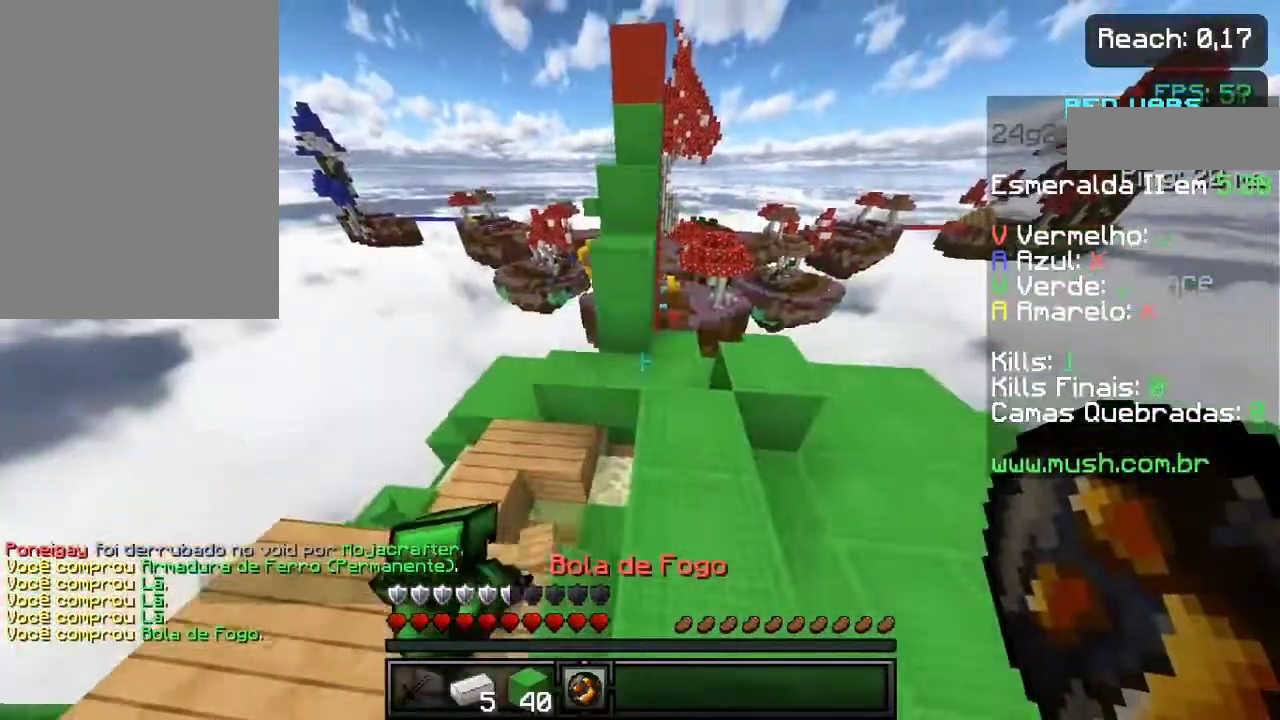
{"keys": ["d", "space"], "events": [[33, "d", "down"], [433, "w", "up"]]}
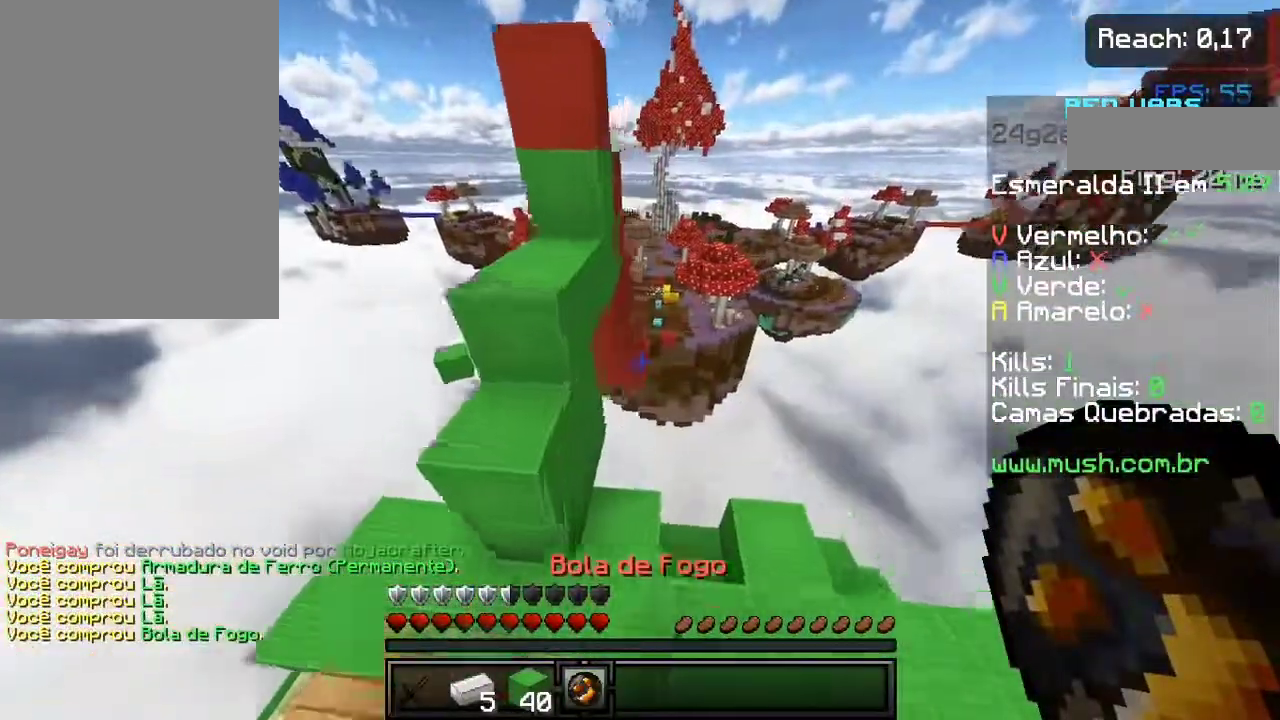
{"keys": ["s"], "events": [[33, "d", "up"], [83, "space", "up"], [117, "s", "down"]]}
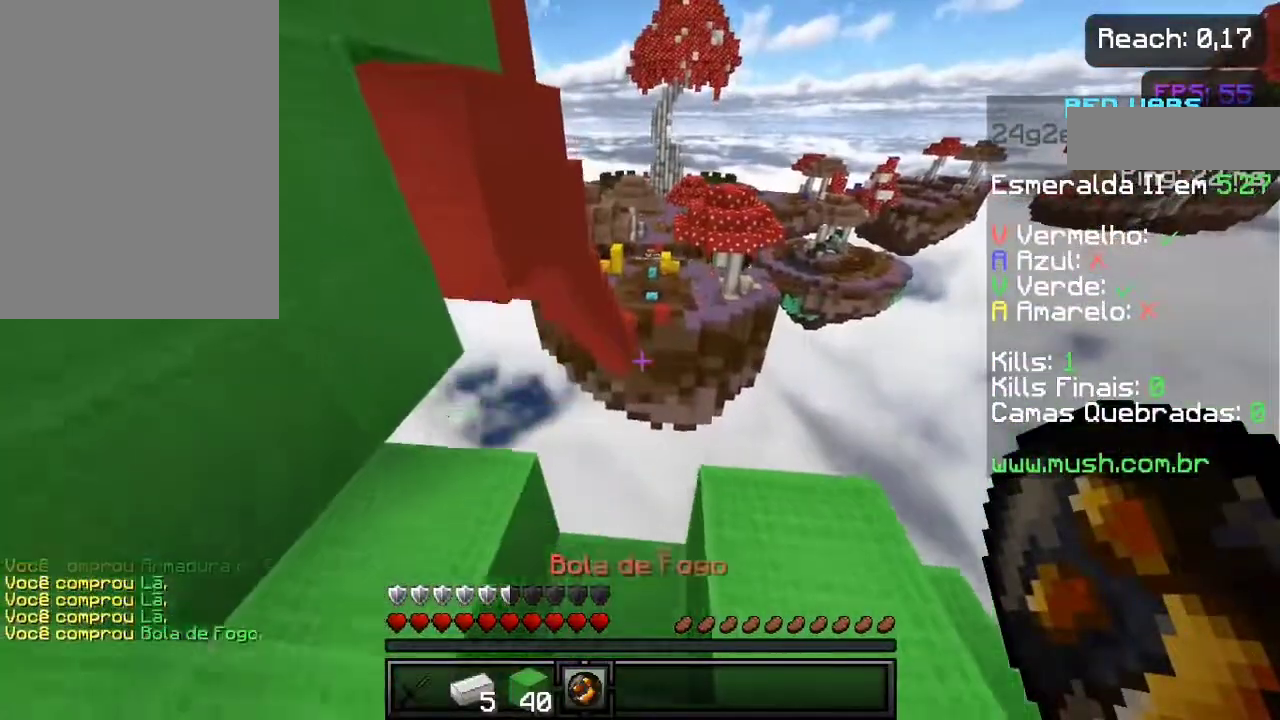
{"keys": ["a"], "events": [[100, "d", "down"], [100, "s", "up"], [250, "d", "up"], [317, "s", "down"], [417, "s", "up"], [433, "a", "down"]]}
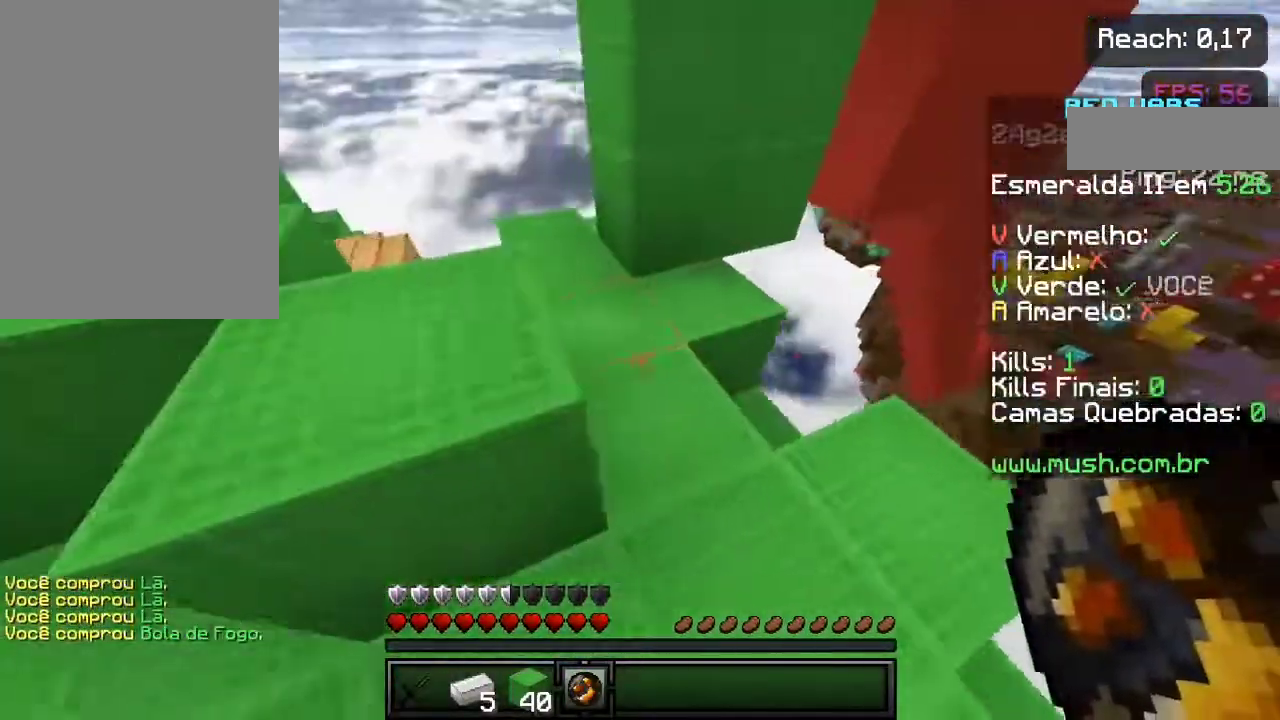
{"keys": ["a"], "events": [[33, "w", "down"], [150, "space", "down"], [283, "space", "up"], [333, "w", "up"]]}
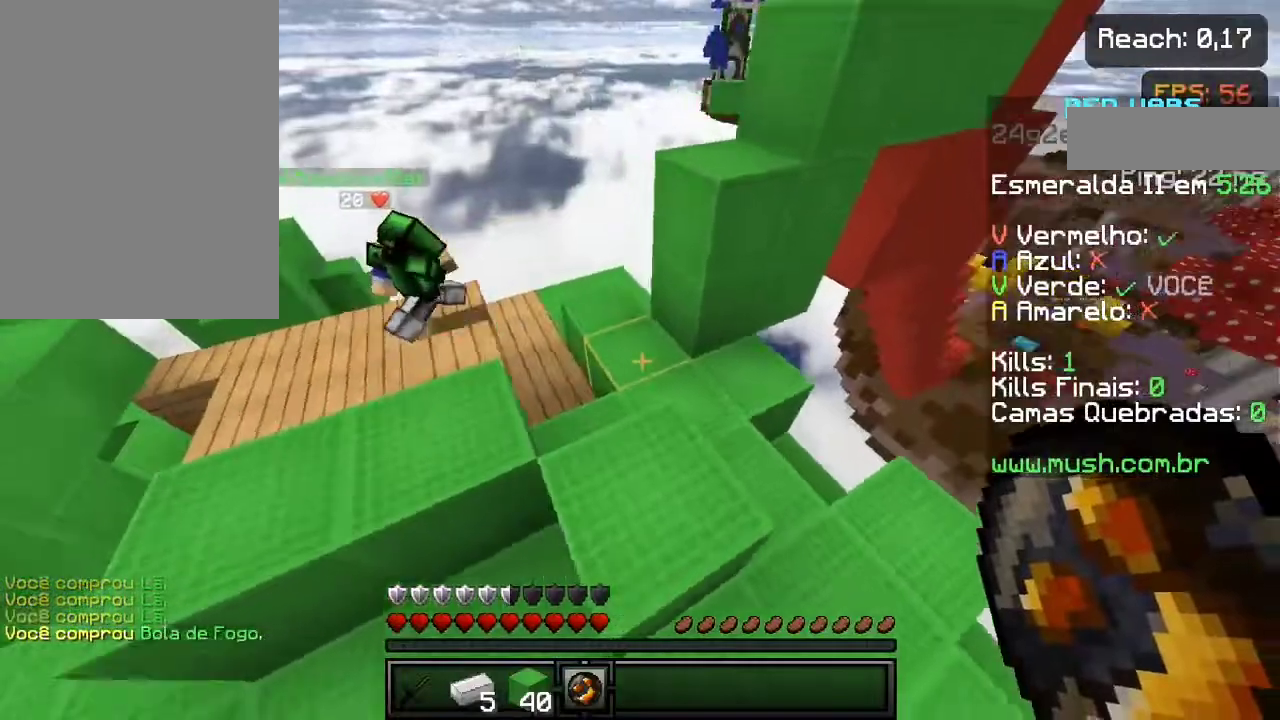
{"keys": ["s"], "events": [[33, "a", "up"], [100, "s", "down"], [200, "d", "down"], [483, "d", "up"]]}
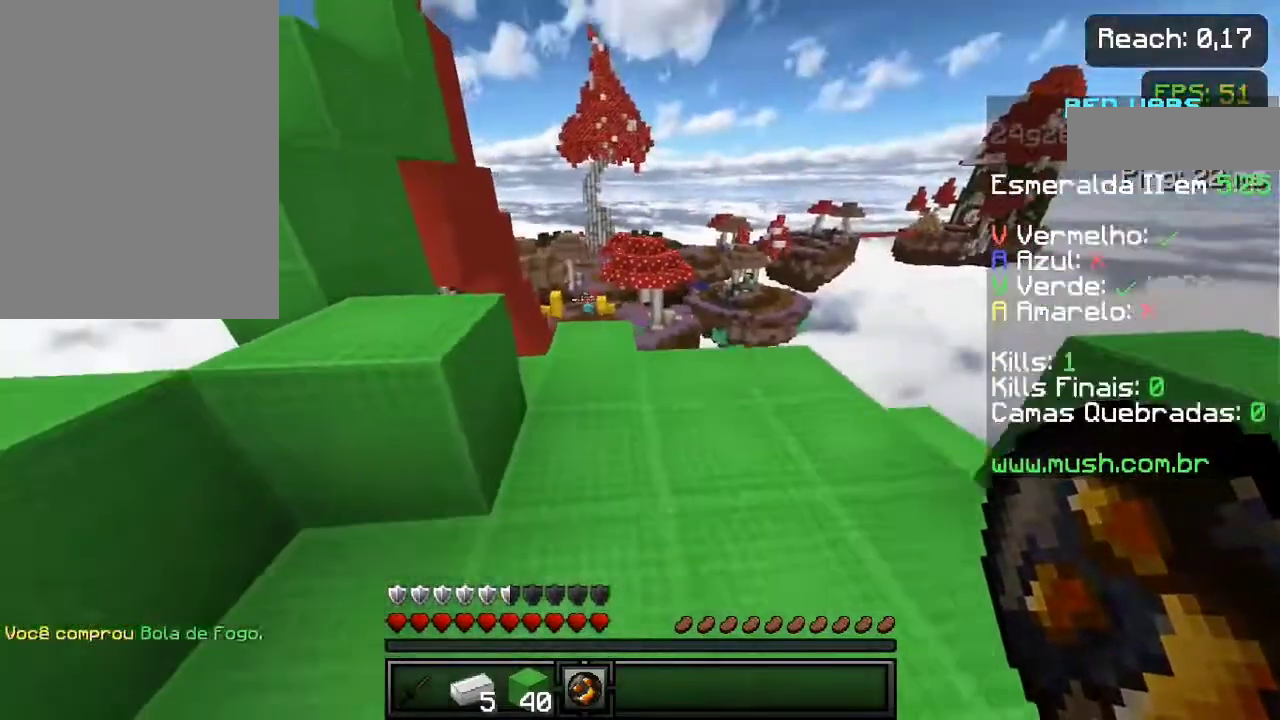
{"keys": ["w"], "events": [[233, "s", "up"], [300, "w", "down"], [350, "w", "up"], [467, "w", "down"]]}
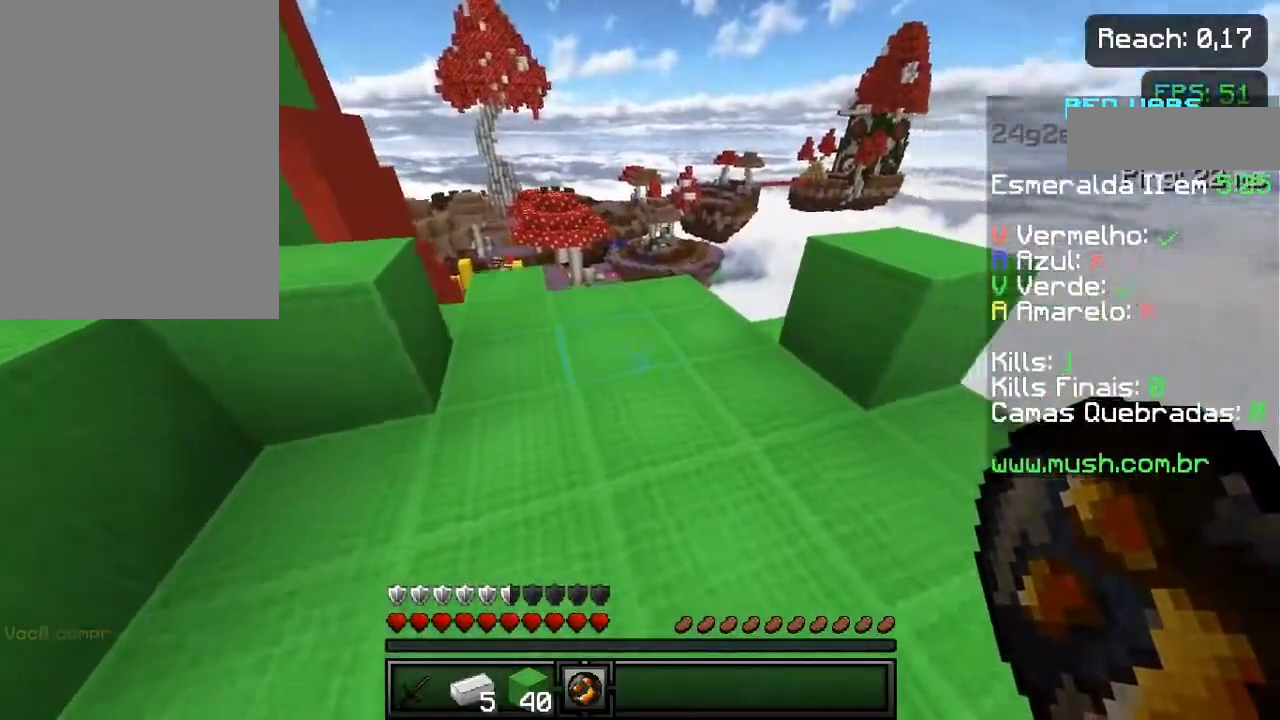
{"keys": ["space", "w"], "events": [[233, "space", "down"]]}
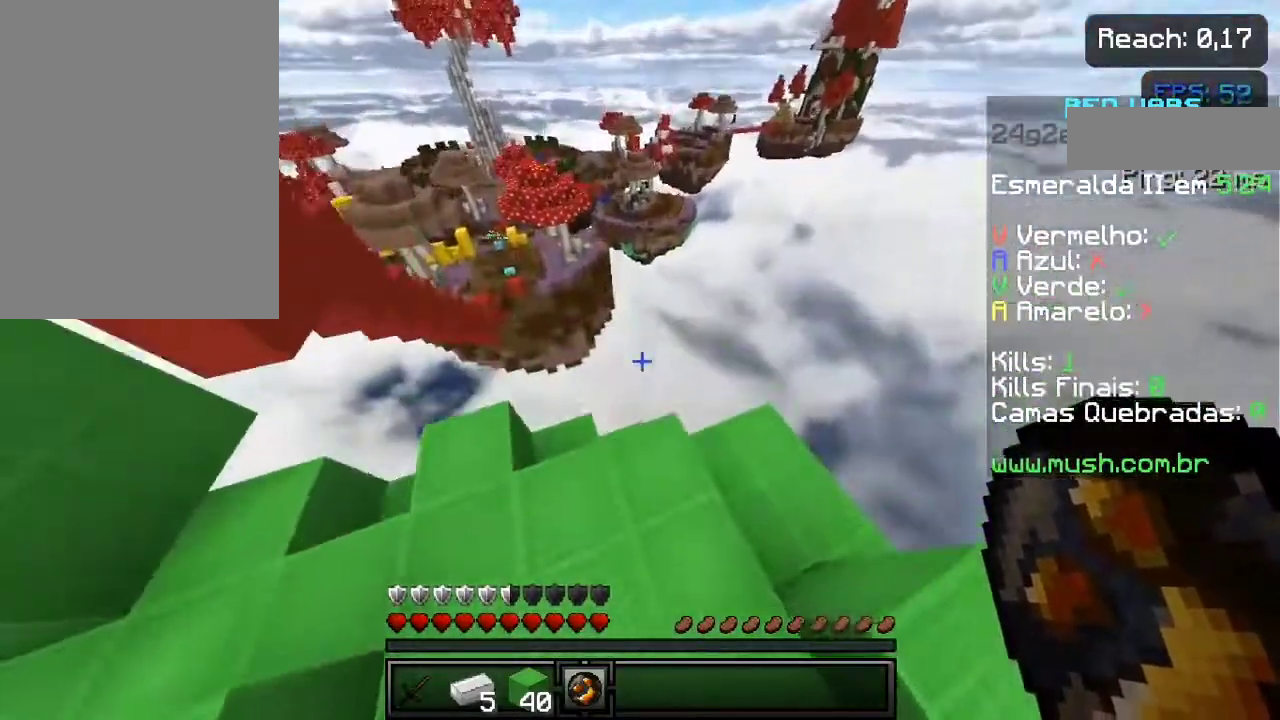
{"keys": ["space", "w"], "events": []}
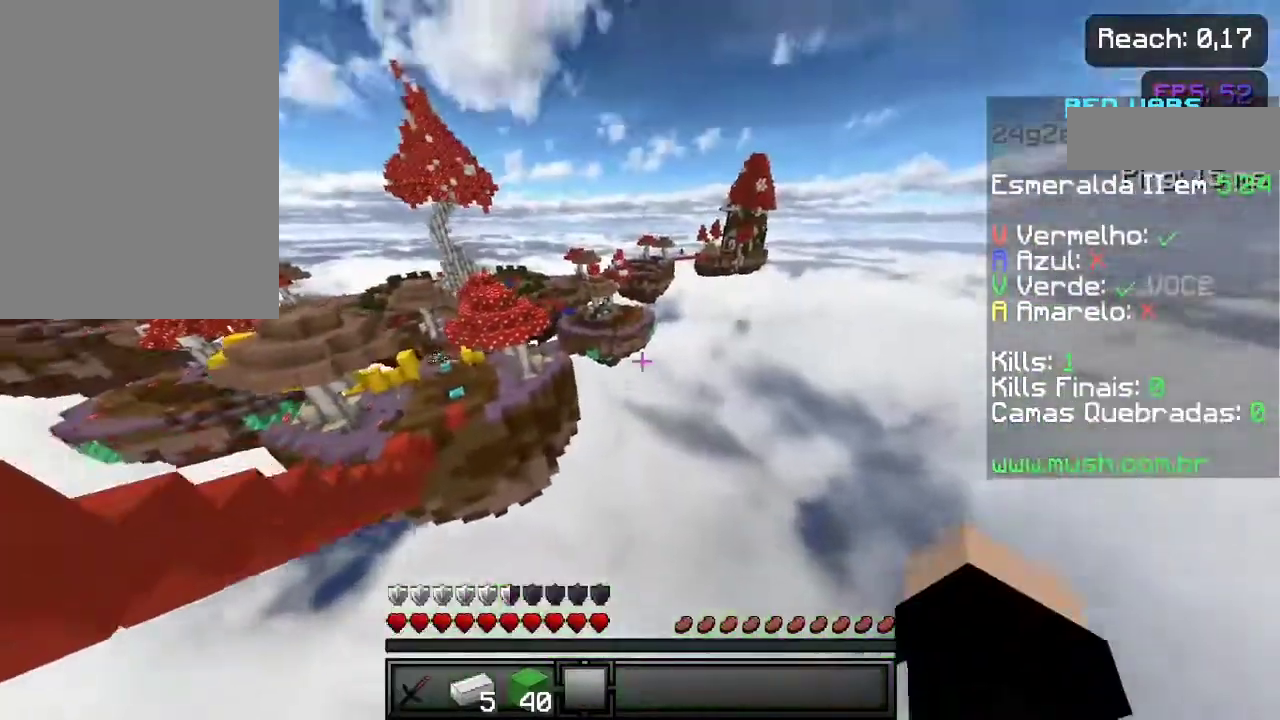
{"keys": ["w"], "events": [[400, "space", "up"]]}
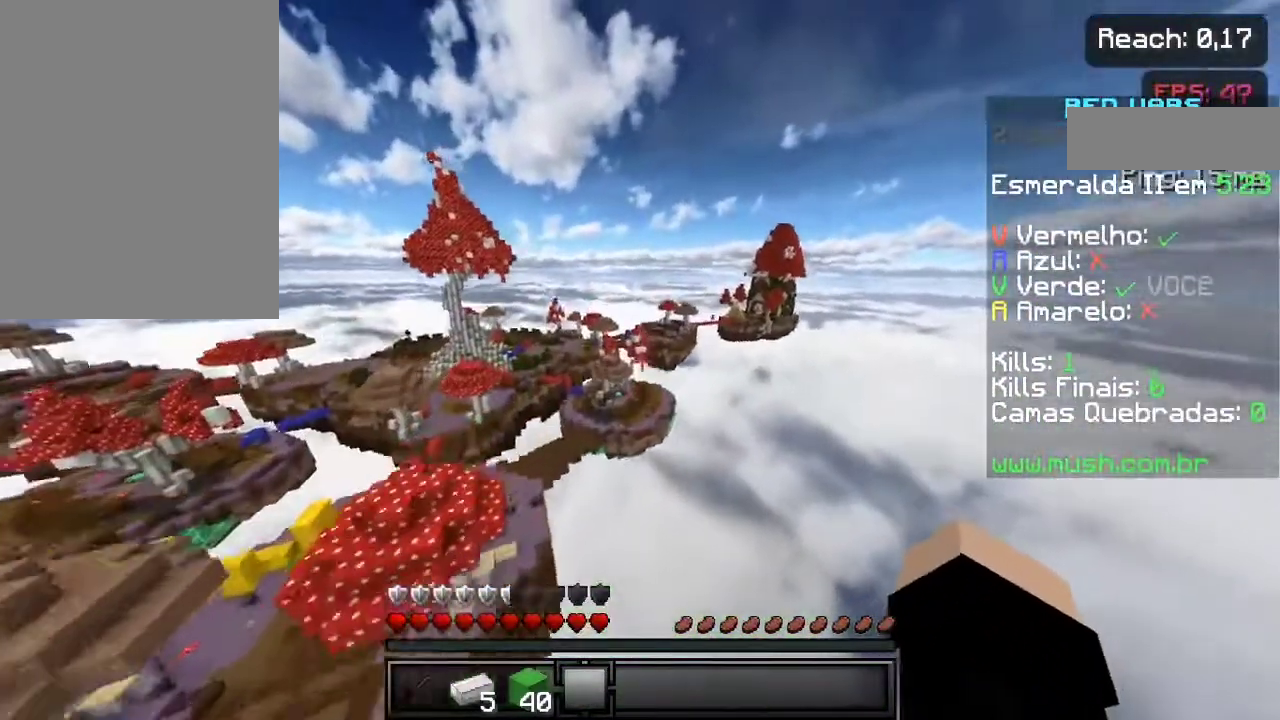
{"keys": ["w"], "events": [[117, "w", "up"], [350, "w", "down"]]}
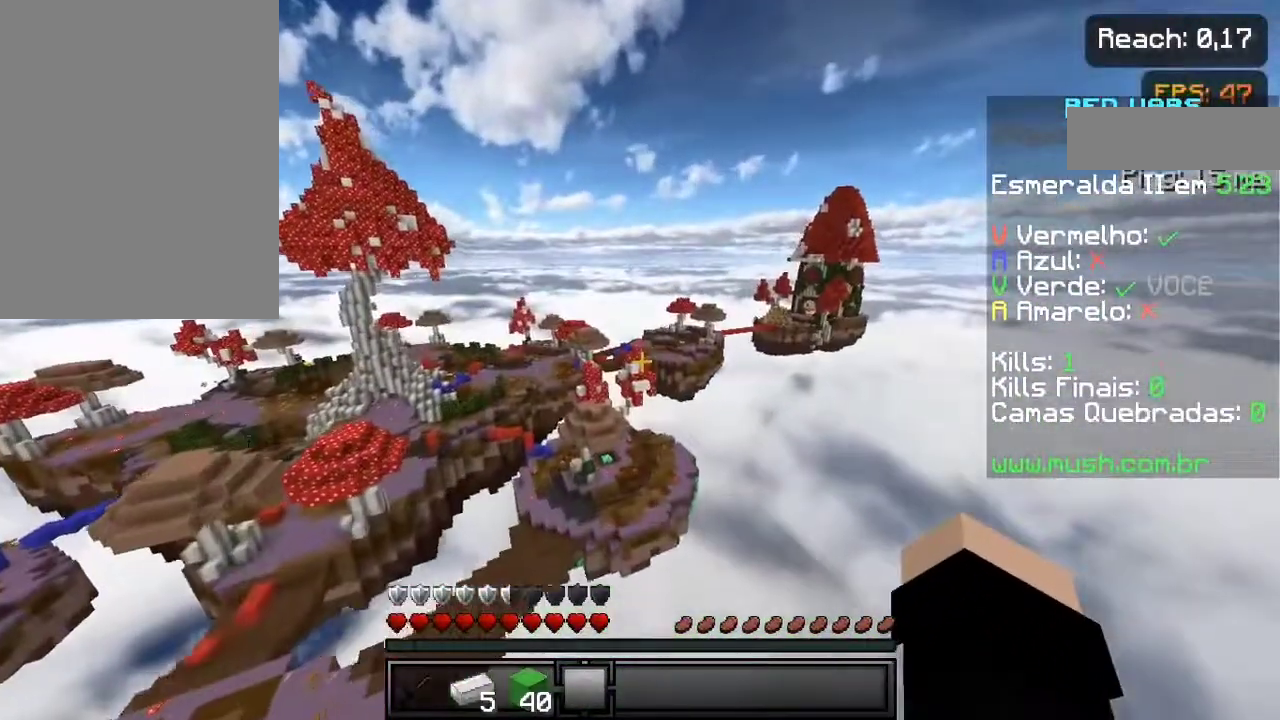
{"keys": ["w"], "events": []}
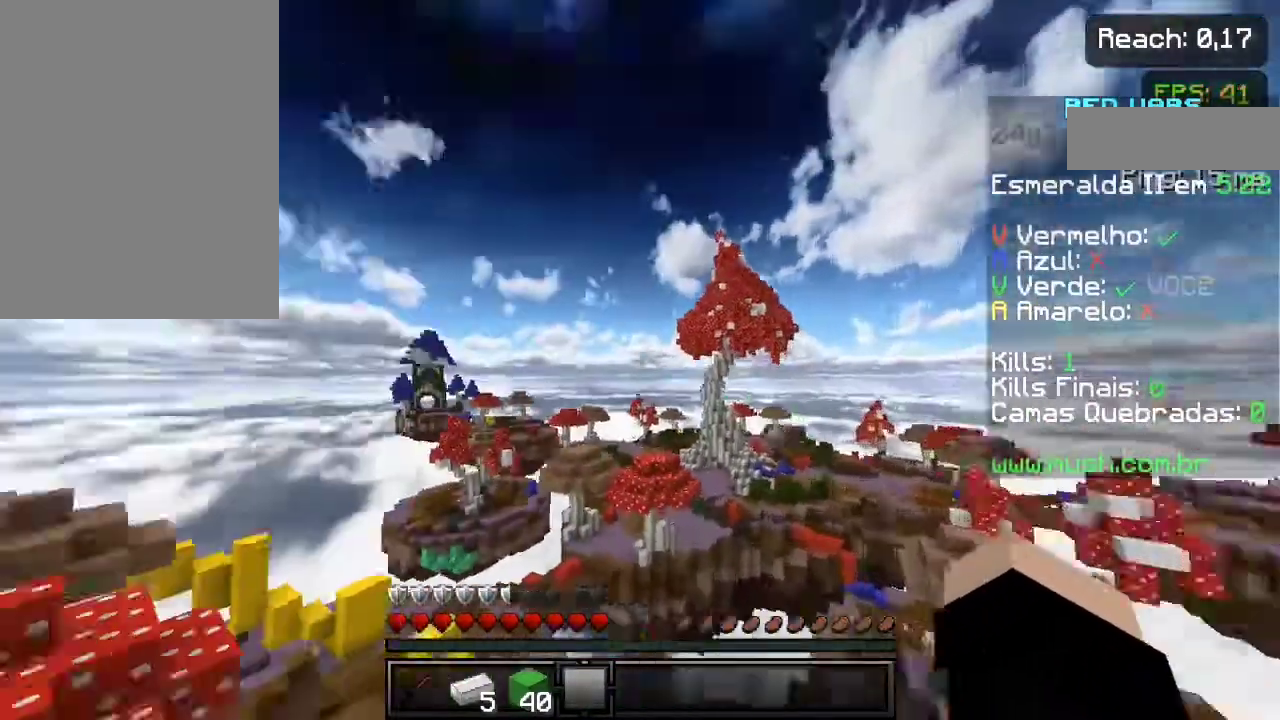
{"keys": [], "events": [[250, "w", "up"]]}
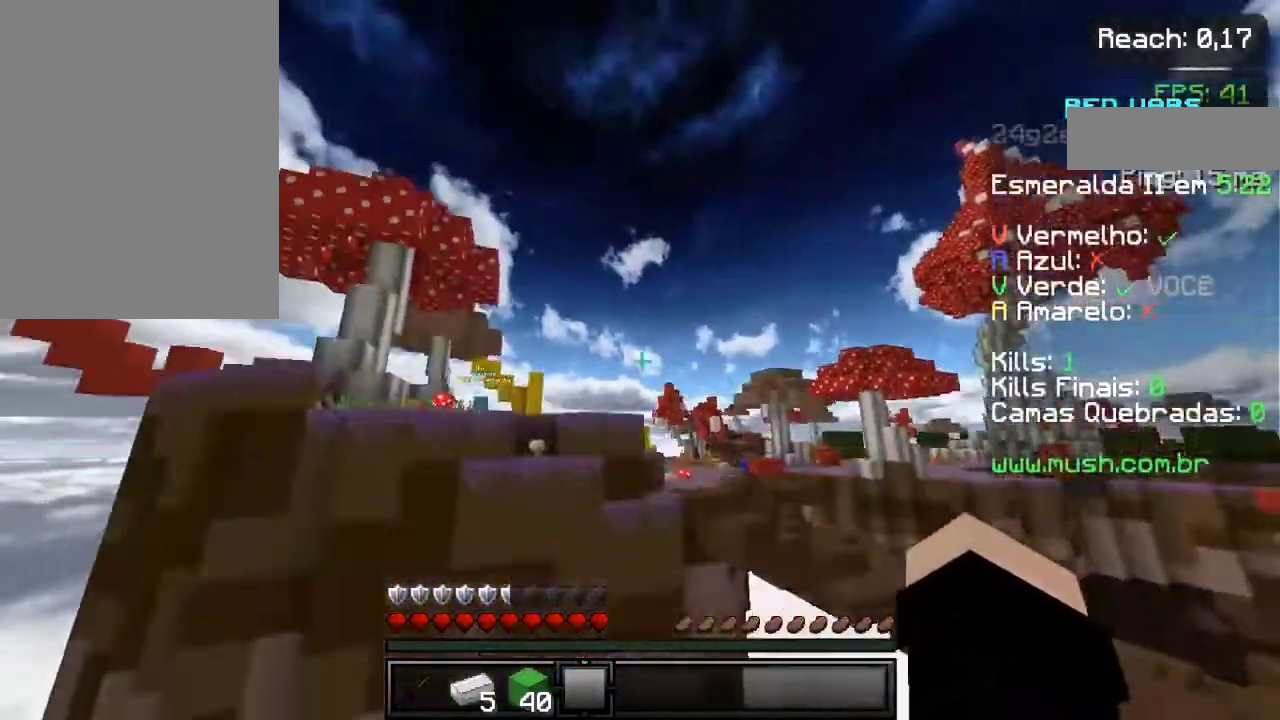
{"keys": [], "events": []}
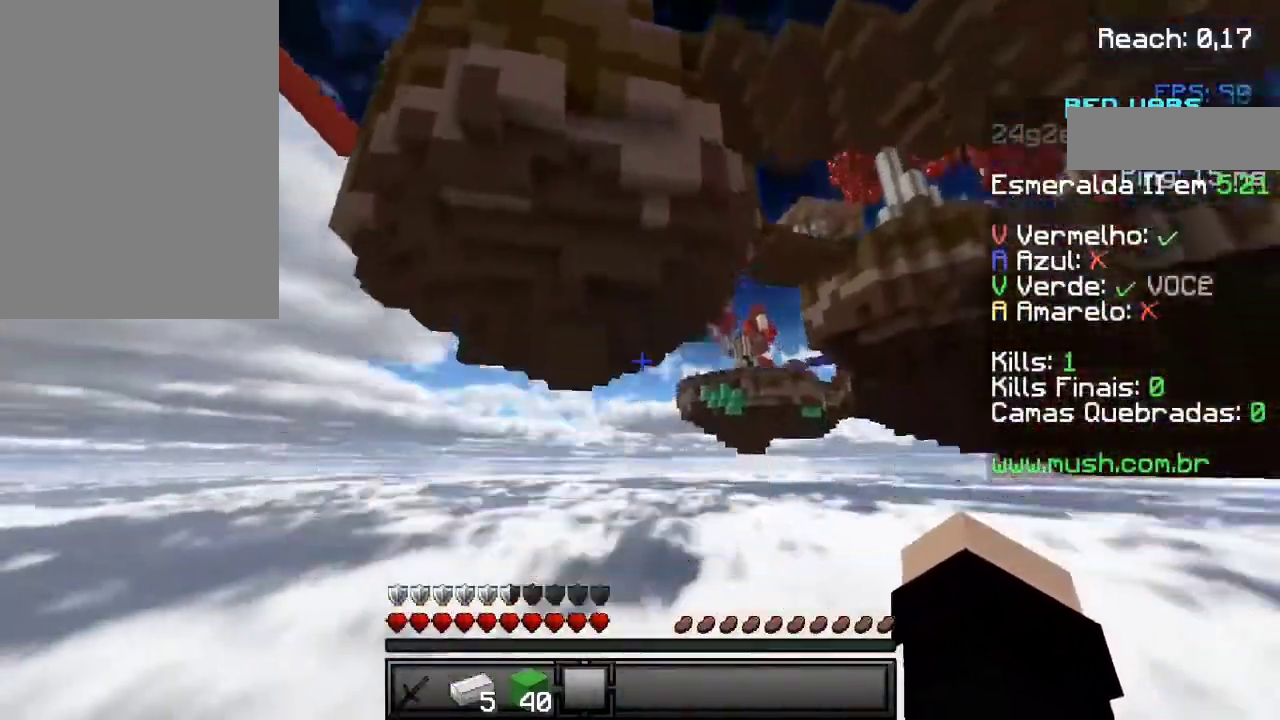
{"keys": [], "events": []}
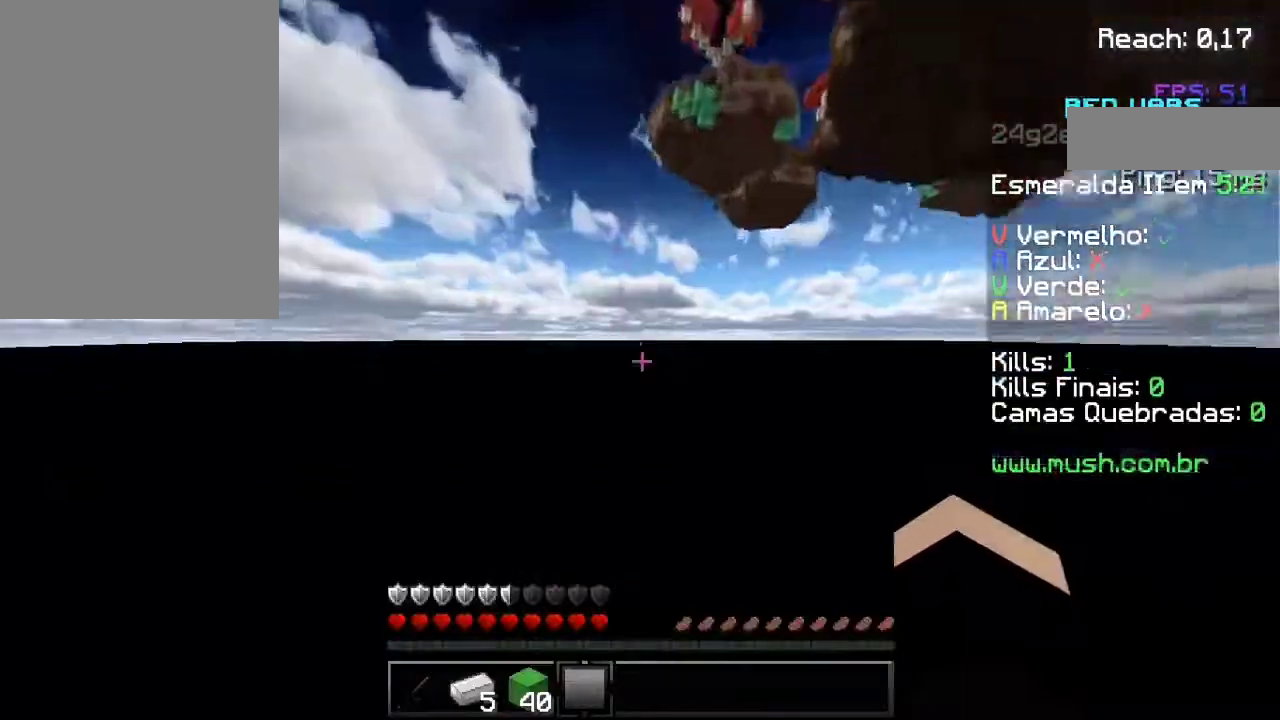
{"keys": [], "events": []}